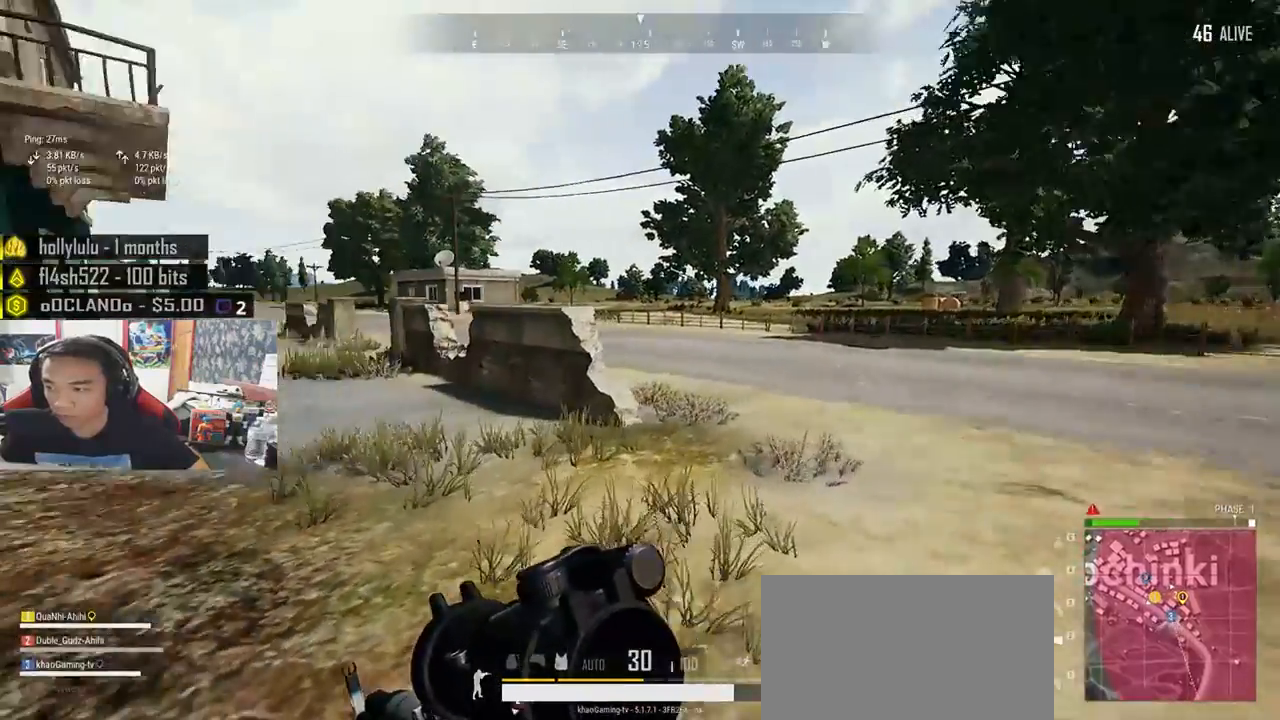
Gameplay with keyboard and mouse; each line is a JSON object with the keys and mouse buttons held at the frame after it. "events" lists presses ("down") and releases ("up") of "a", "c", "ctrl", "d", "e", "f", "q", "r", "s", "shift", "space", "tab", "v", "w", "x", "z", "mouse_left", "mouse_wheel" and "mouse_right" between this image and that frame as [ms after this image, input, new state], when the widget could be followed in between. "mouse_left", "mouse_wheel", "mouse_right" = the "left", "wheel", "right" buttons of the "mouse" list. No other keys are recorded. "wheel" means that the mouse wheel is clicked or scrolled. Mouse movement is not recorded.
{"keys": ["d", "shift", "w"], "mouse": [], "events": []}
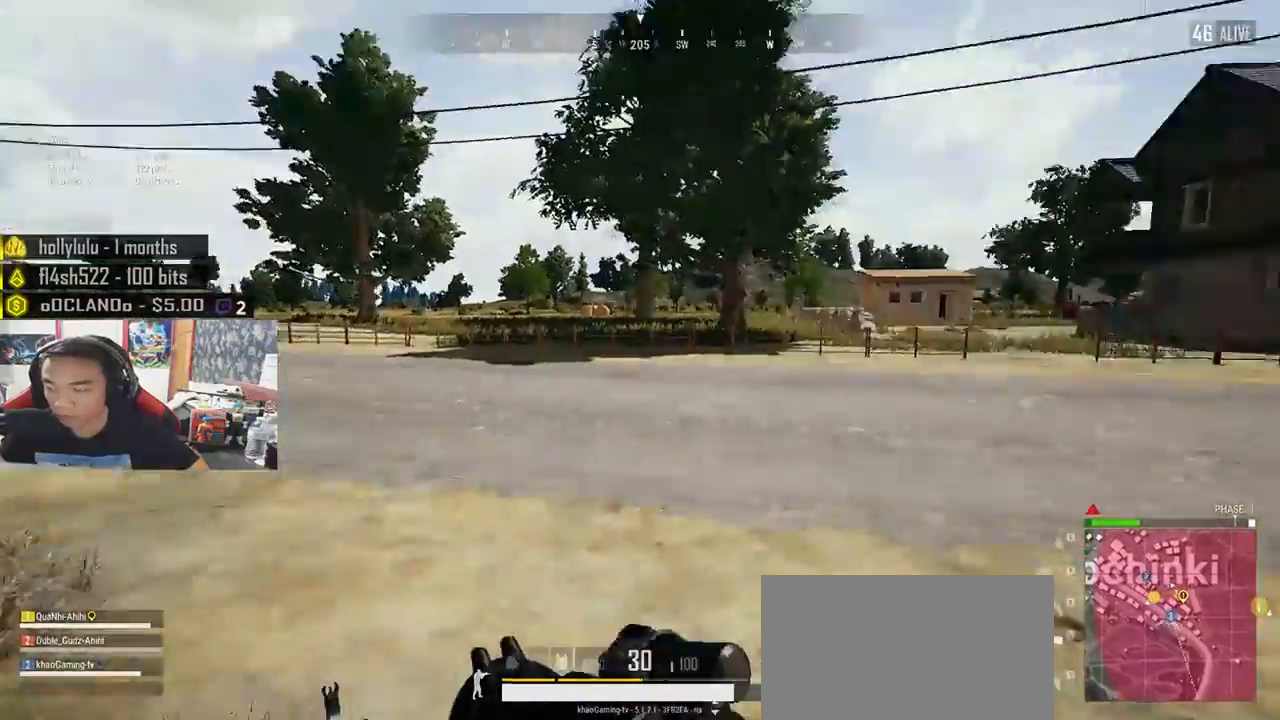
{"keys": ["shift", "w"], "mouse": [], "events": [[217, "d", "up"]]}
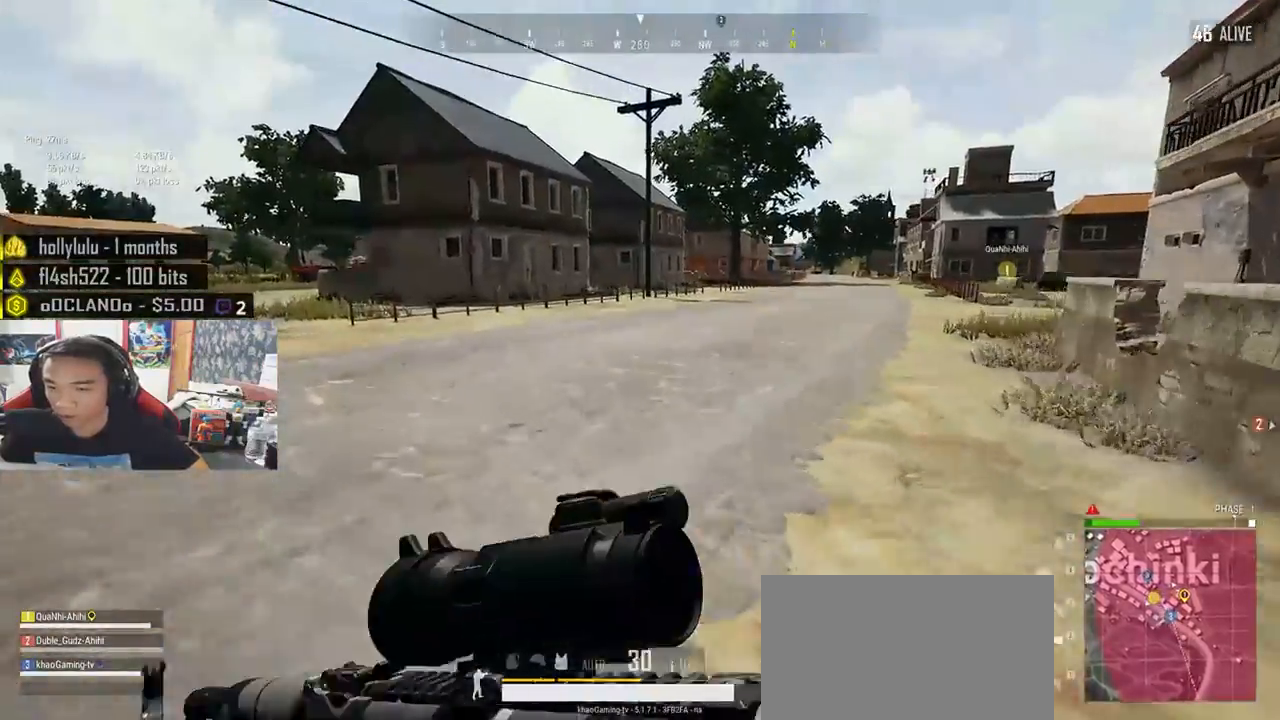
{"keys": ["shift", "w"], "mouse": [], "events": []}
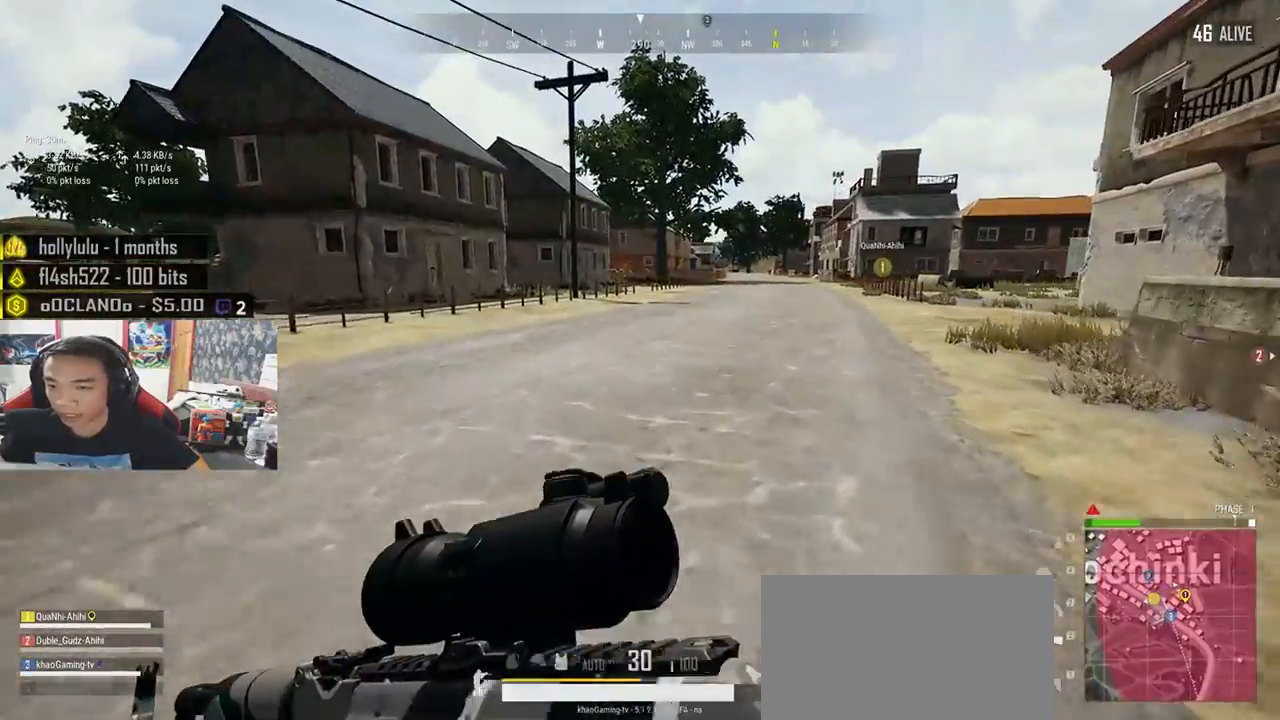
{"keys": ["shift", "w"], "mouse": [], "events": []}
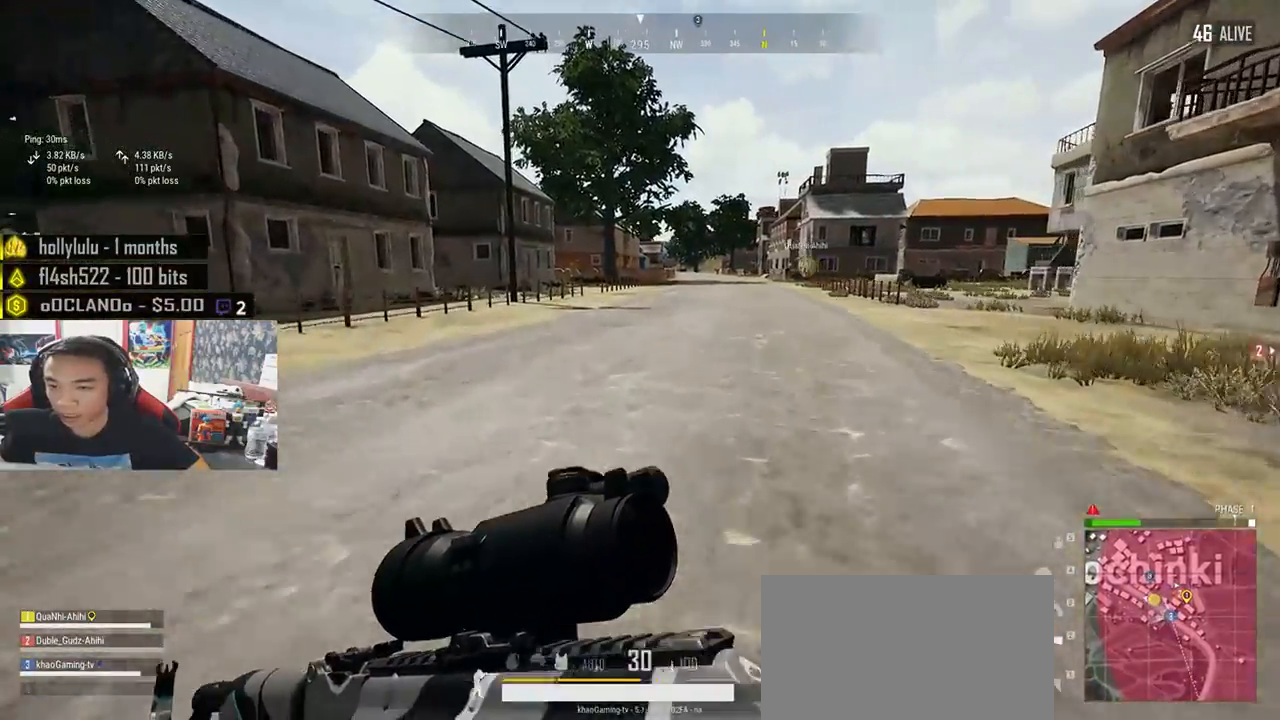
{"keys": ["shift", "w"], "mouse": [], "events": []}
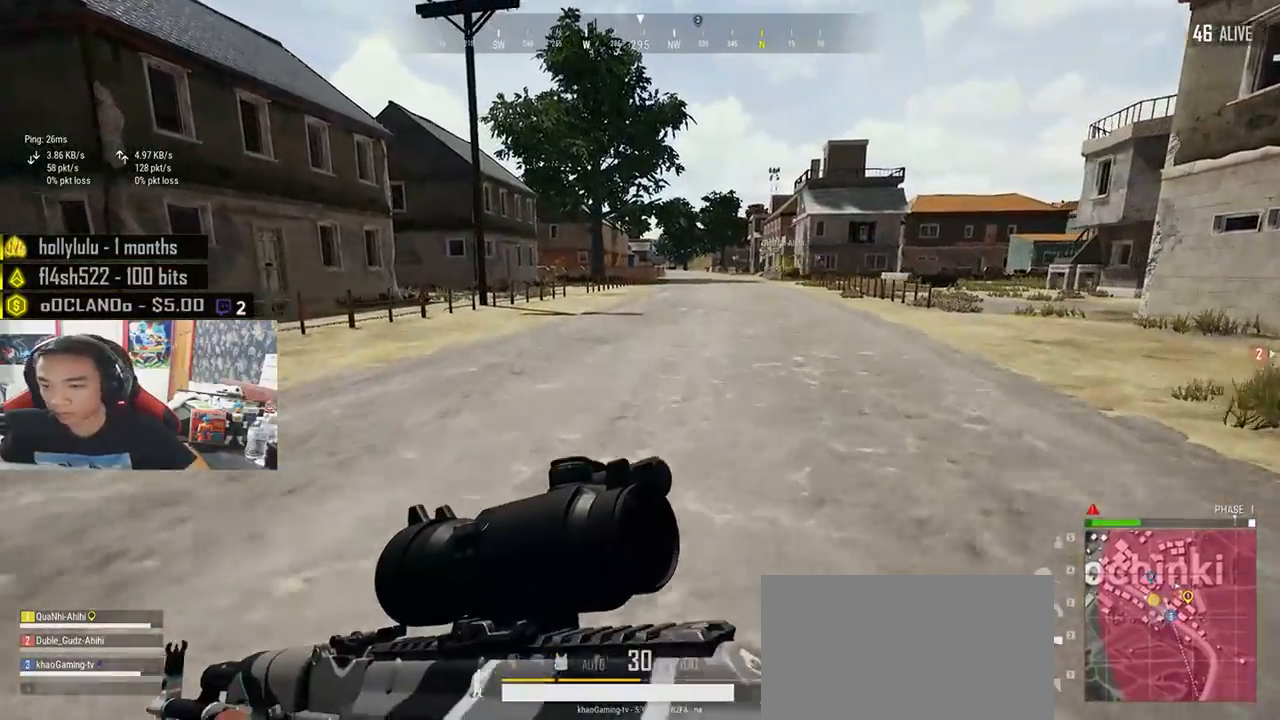
{"keys": ["shift", "w"], "mouse": [], "events": []}
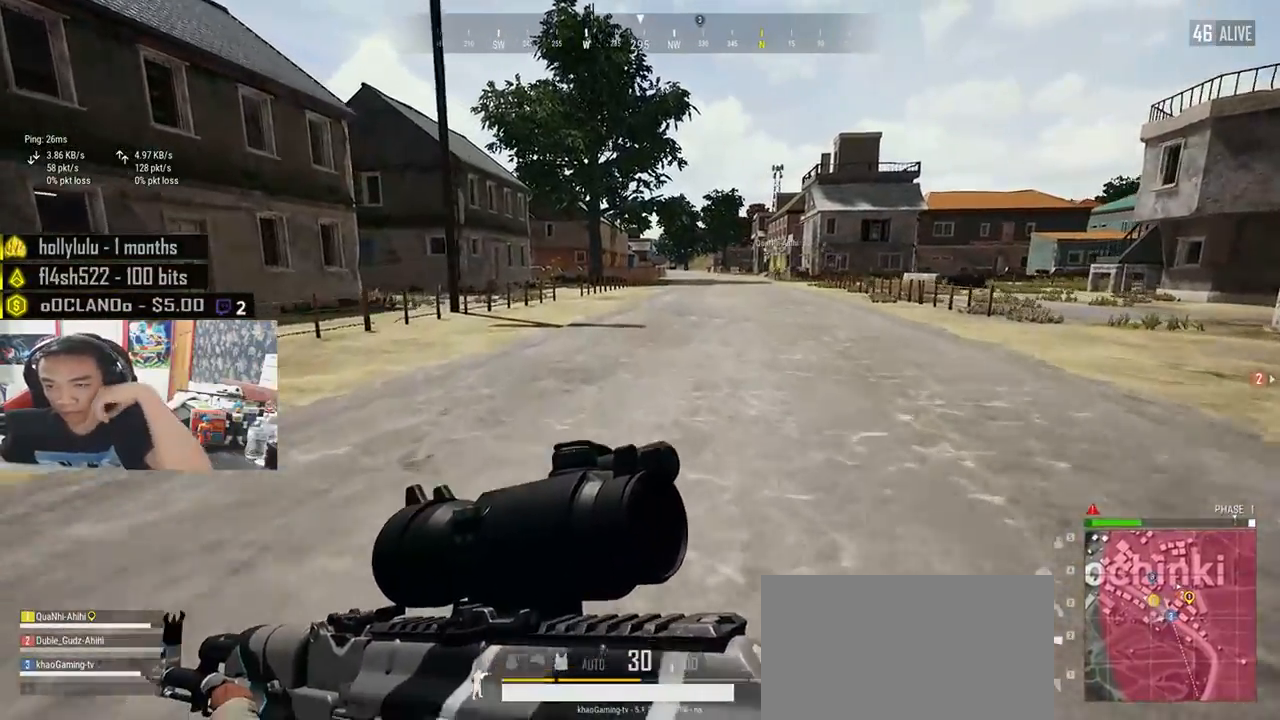
{"keys": ["shift", "w"], "mouse": [], "events": []}
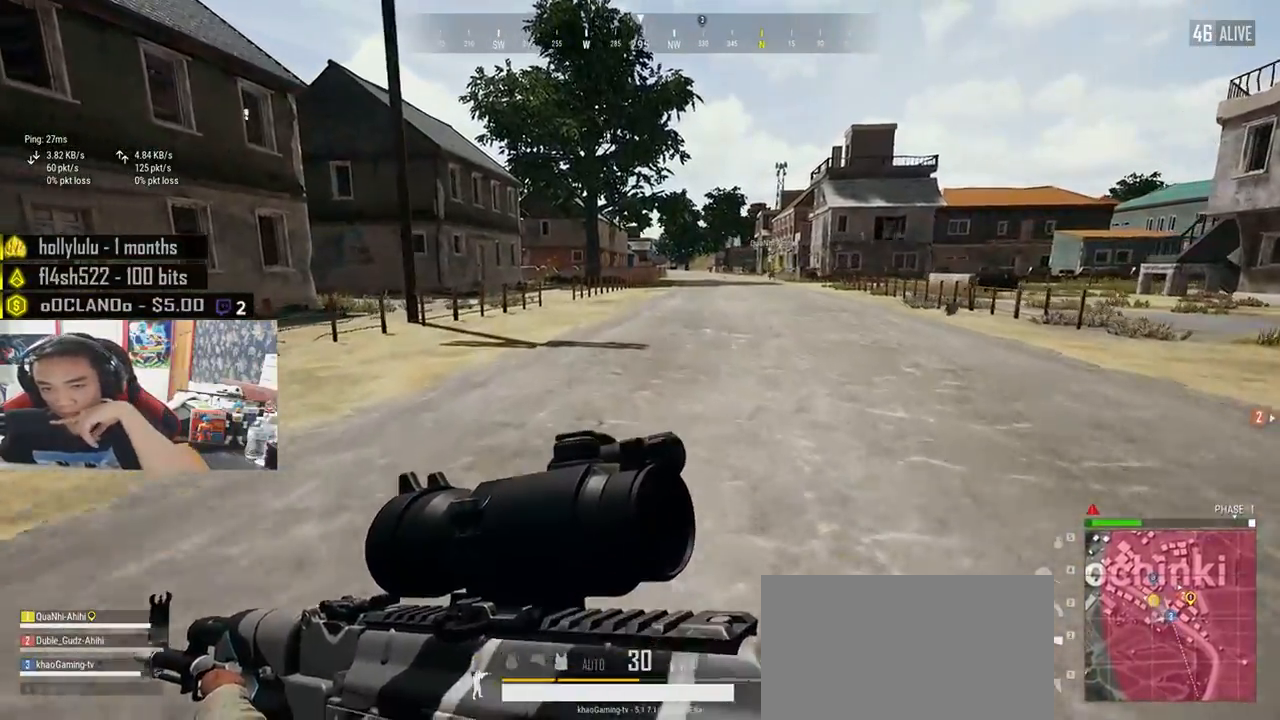
{"keys": ["d", "shift", "w"], "mouse": [], "events": [[300, "d", "down"]]}
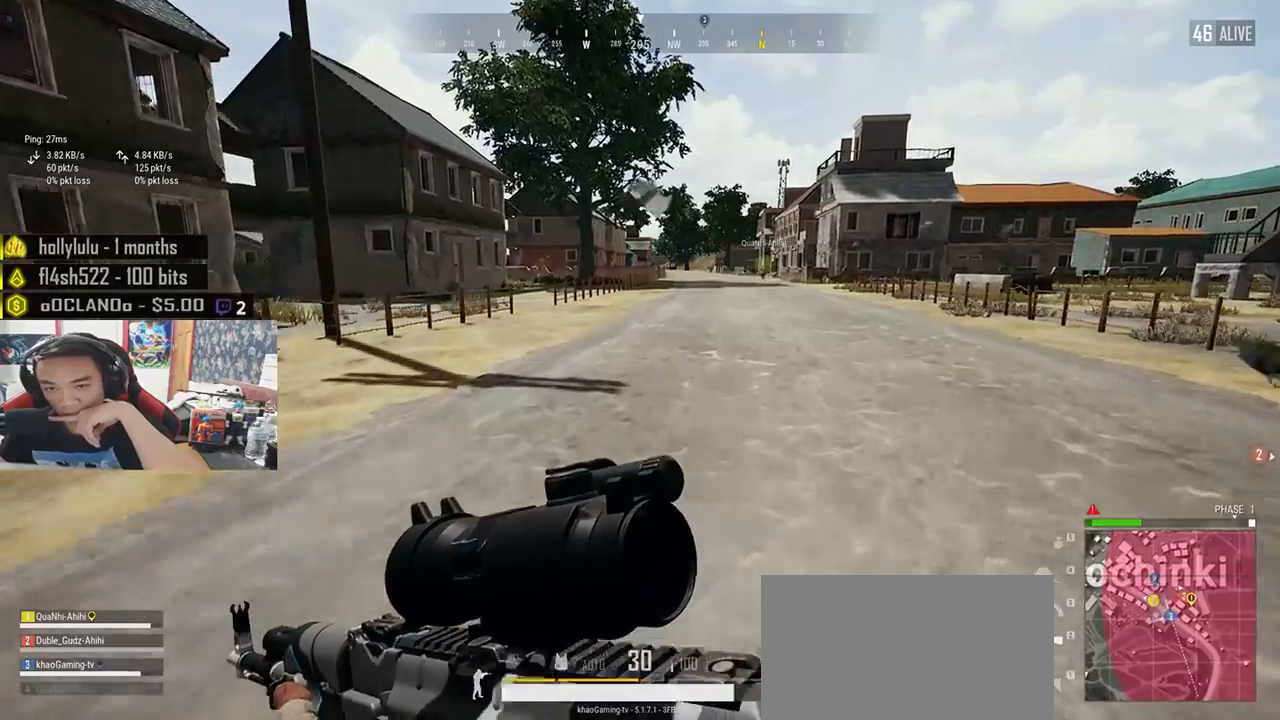
{"keys": ["shift", "w"], "mouse": [], "events": [[117, "d", "up"]]}
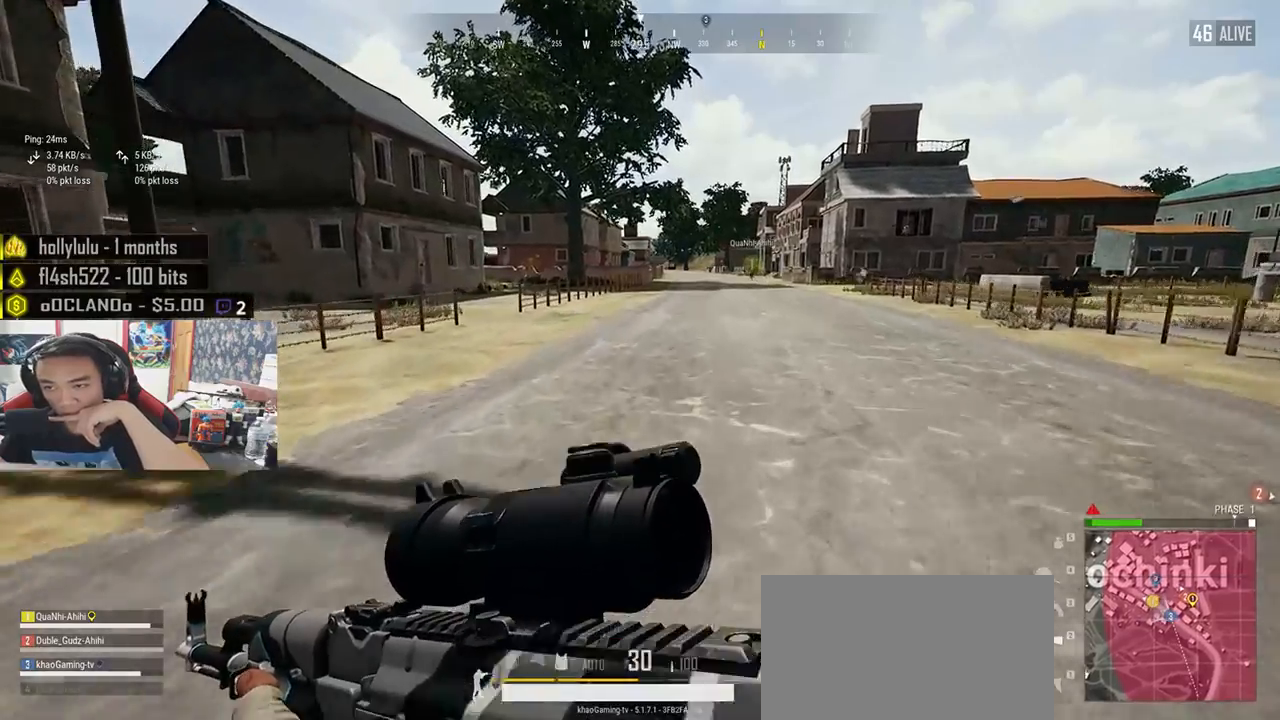
{"keys": ["shift", "w"], "mouse": [], "events": []}
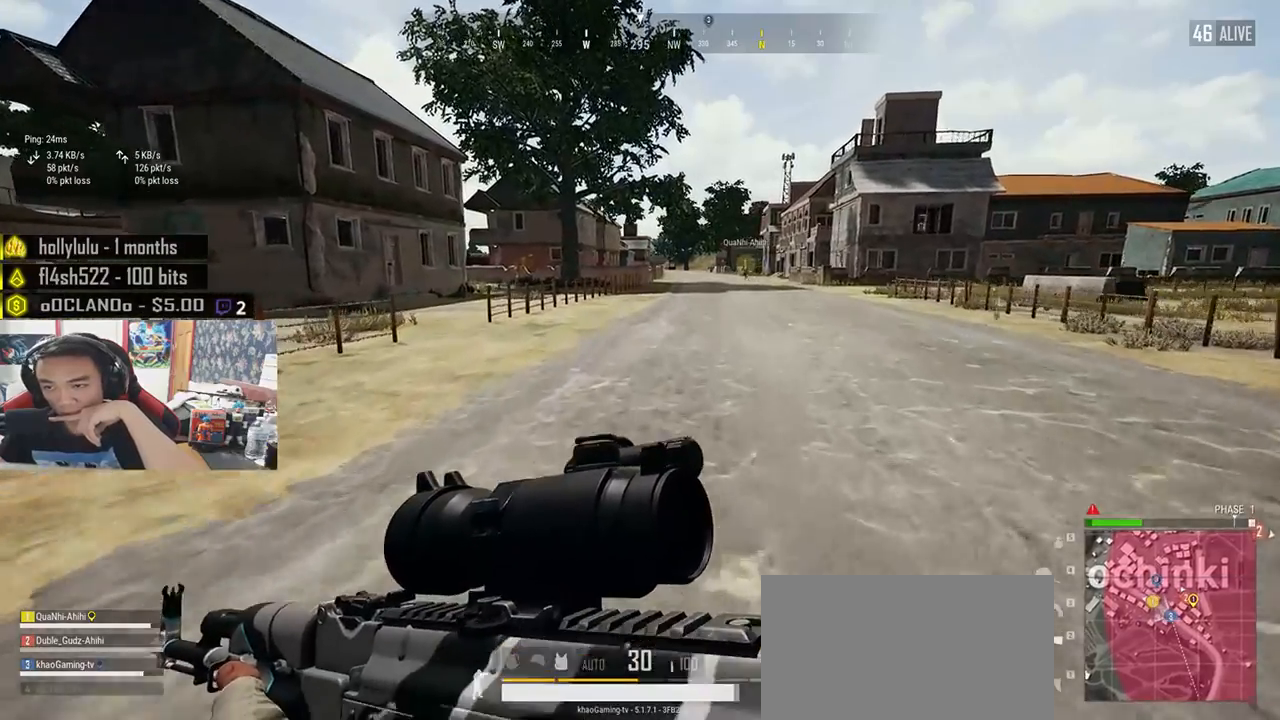
{"keys": ["shift", "w"], "mouse": [], "events": []}
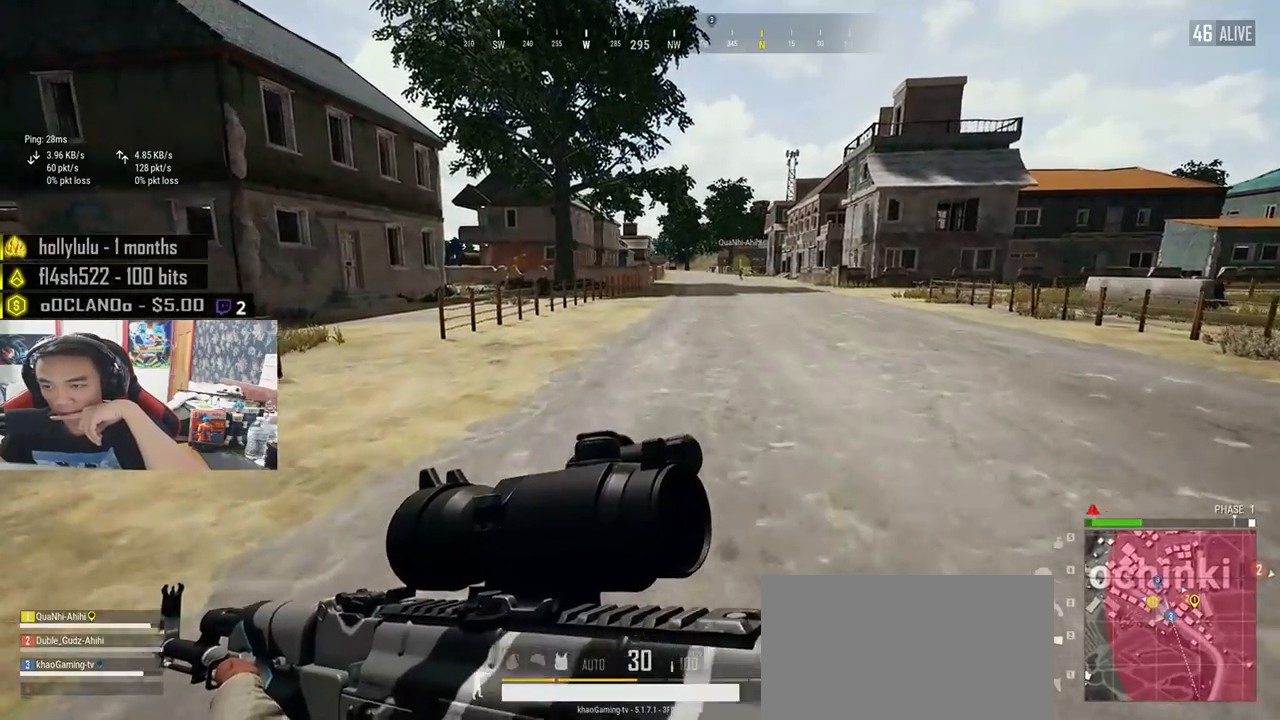
{"keys": ["shift", "w"], "mouse": [], "events": []}
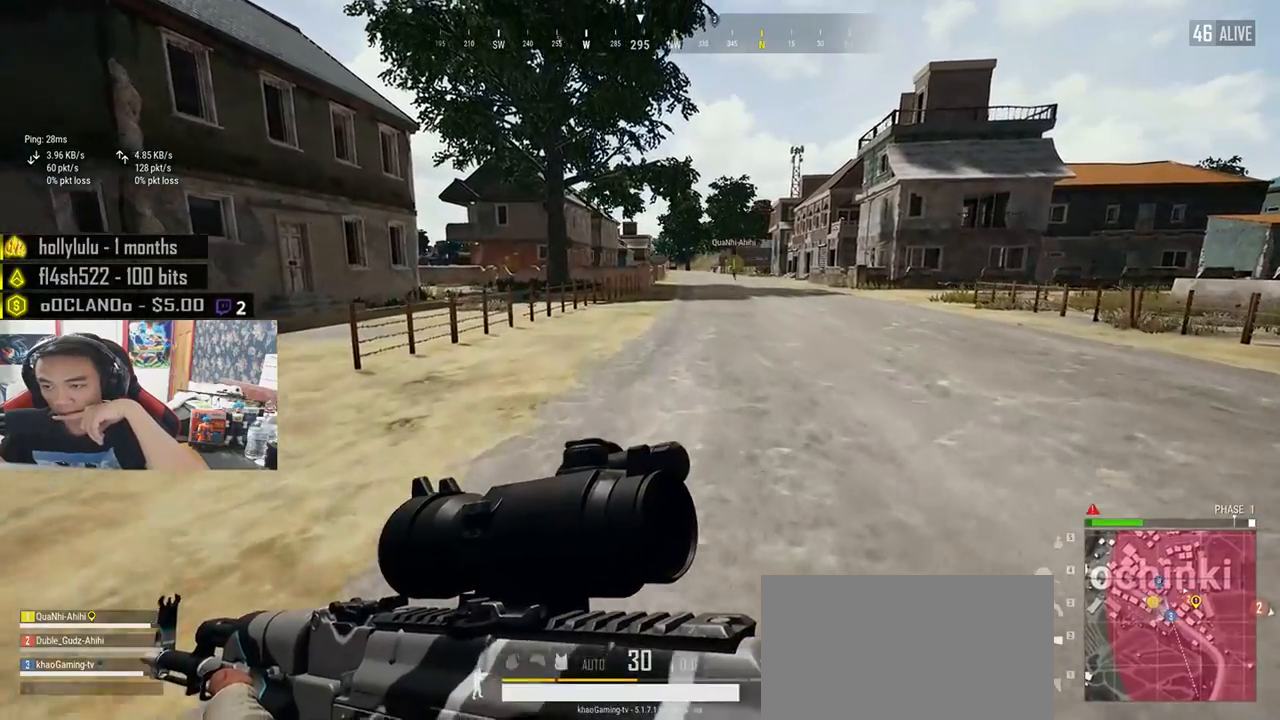
{"keys": ["shift", "w"], "mouse": [], "events": []}
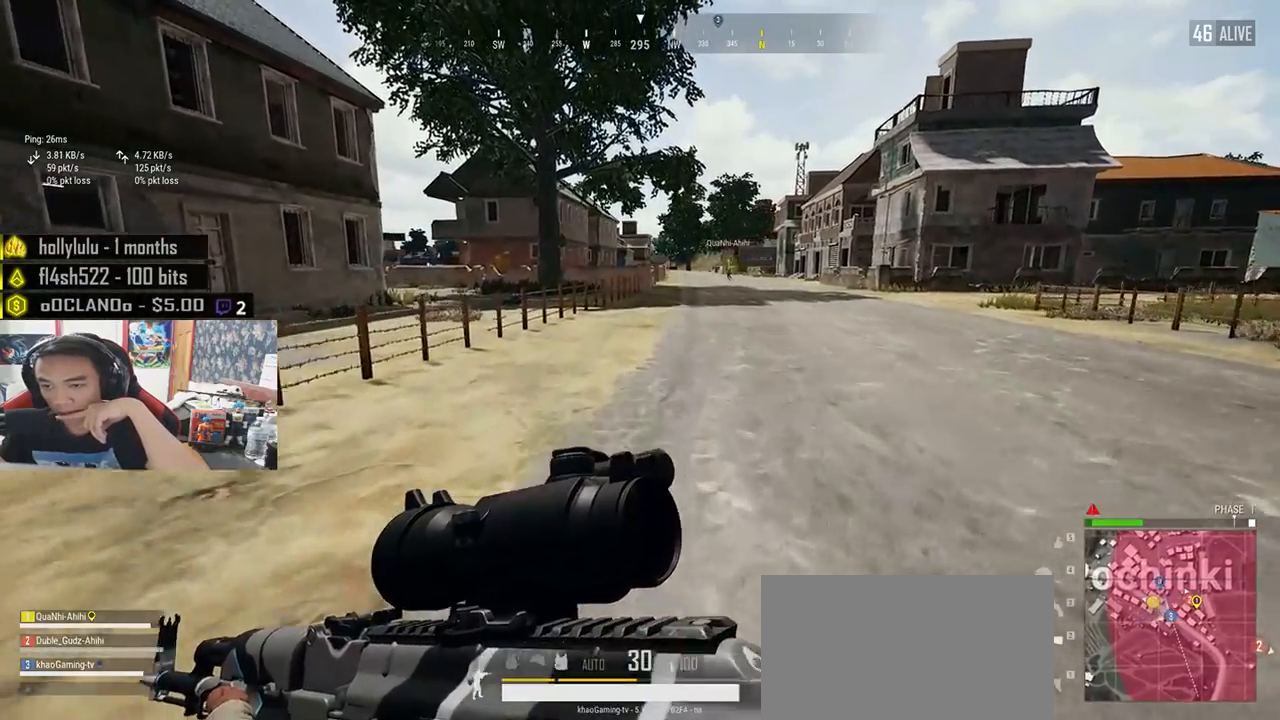
{"keys": ["d", "shift", "w"], "mouse": [], "events": [[150, "d", "down"]]}
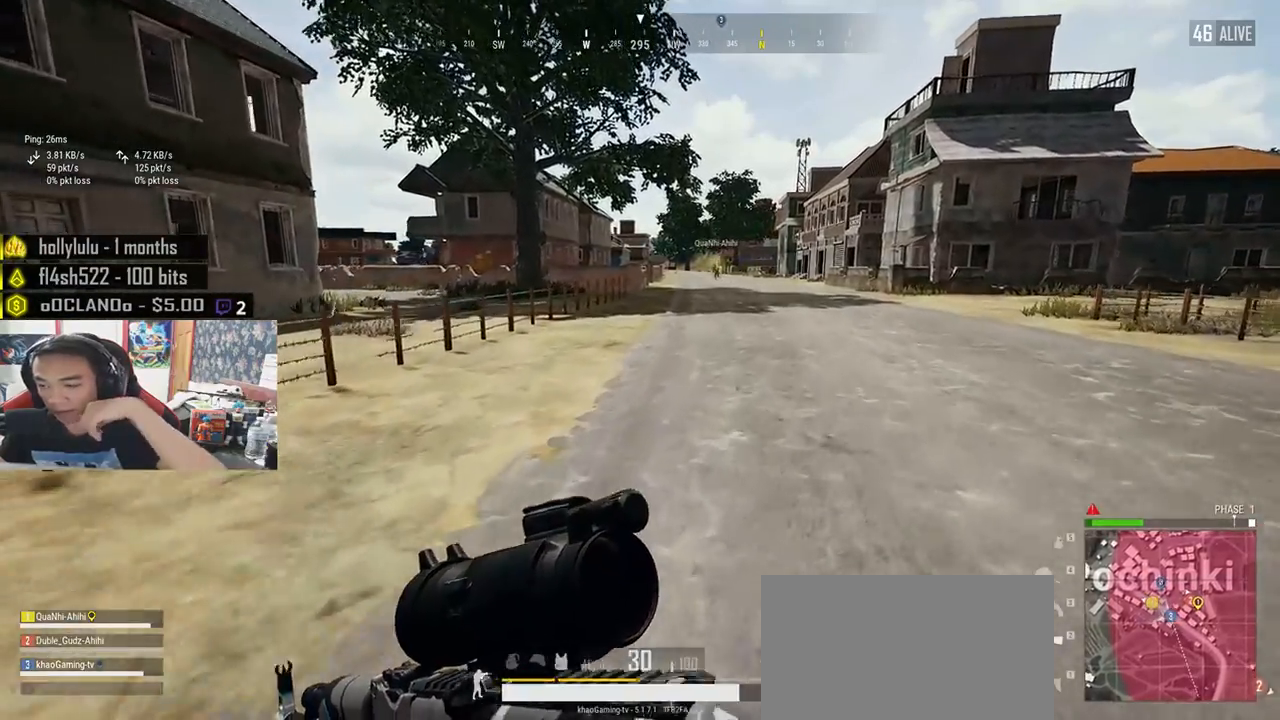
{"keys": ["shift", "w"], "mouse": [], "events": [[467, "d", "up"]]}
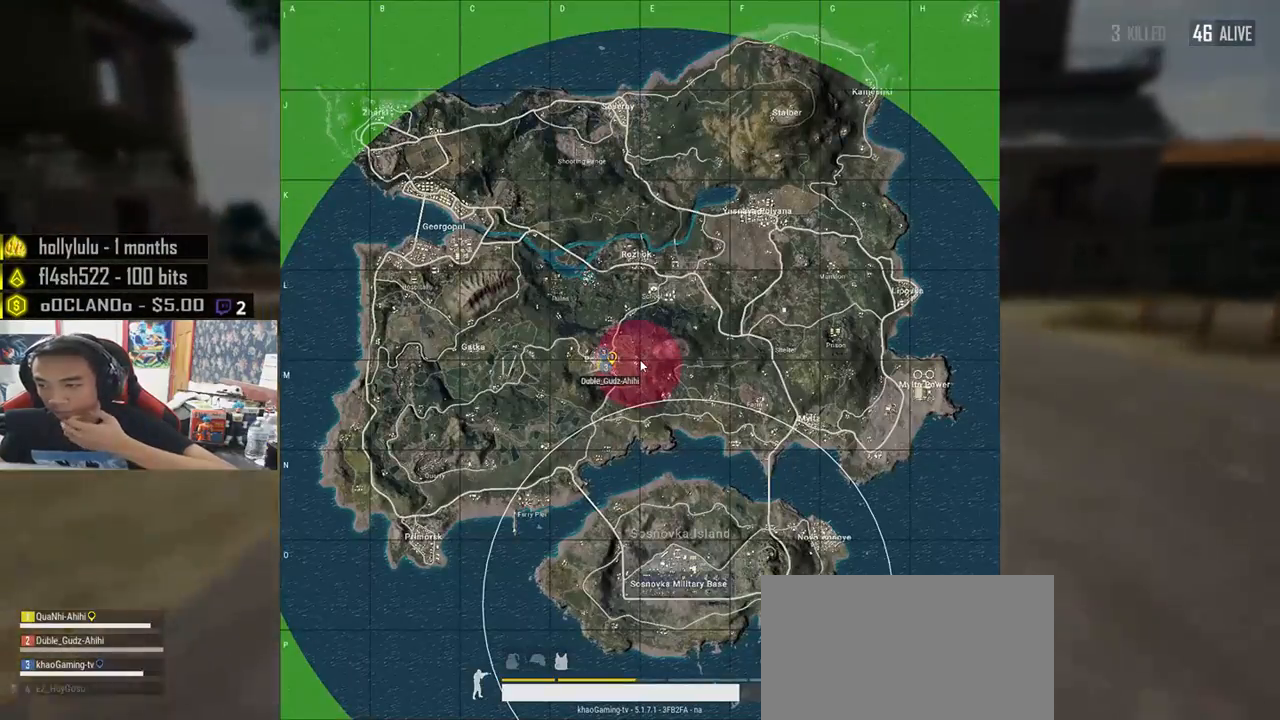
{"keys": ["shift", "w"], "mouse": [], "events": []}
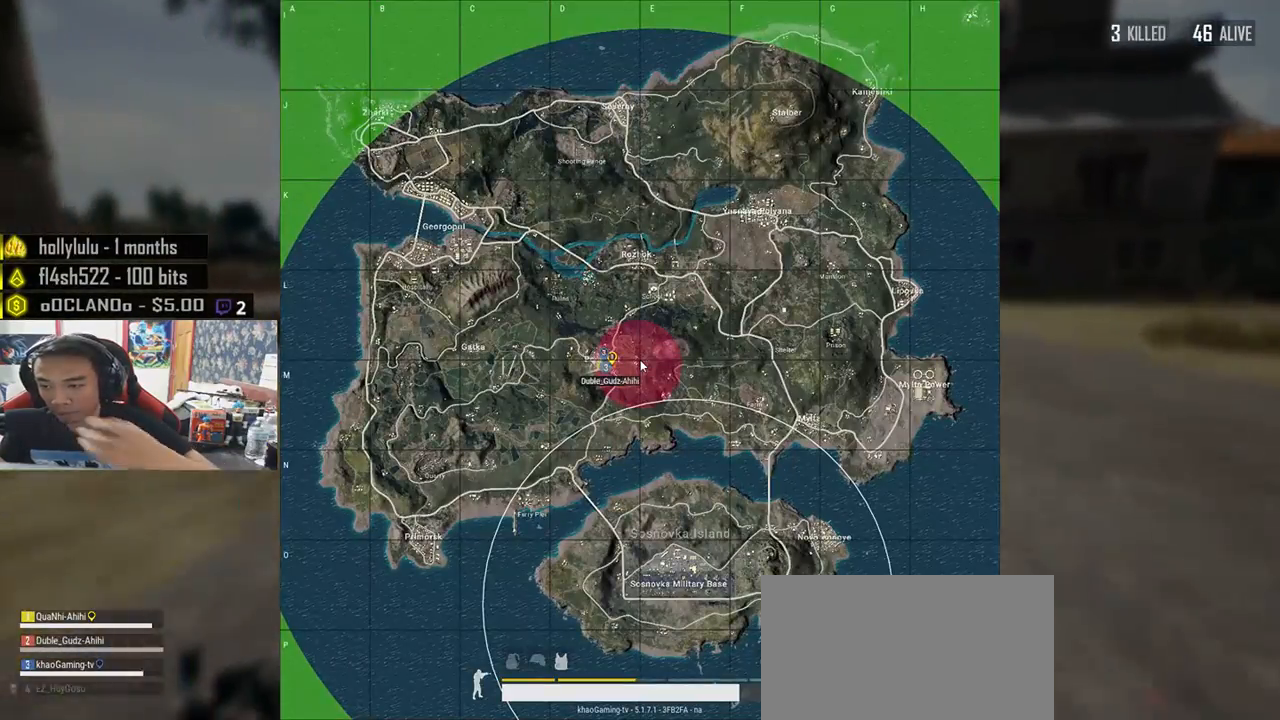
{"keys": ["shift", "w"], "mouse": [], "events": []}
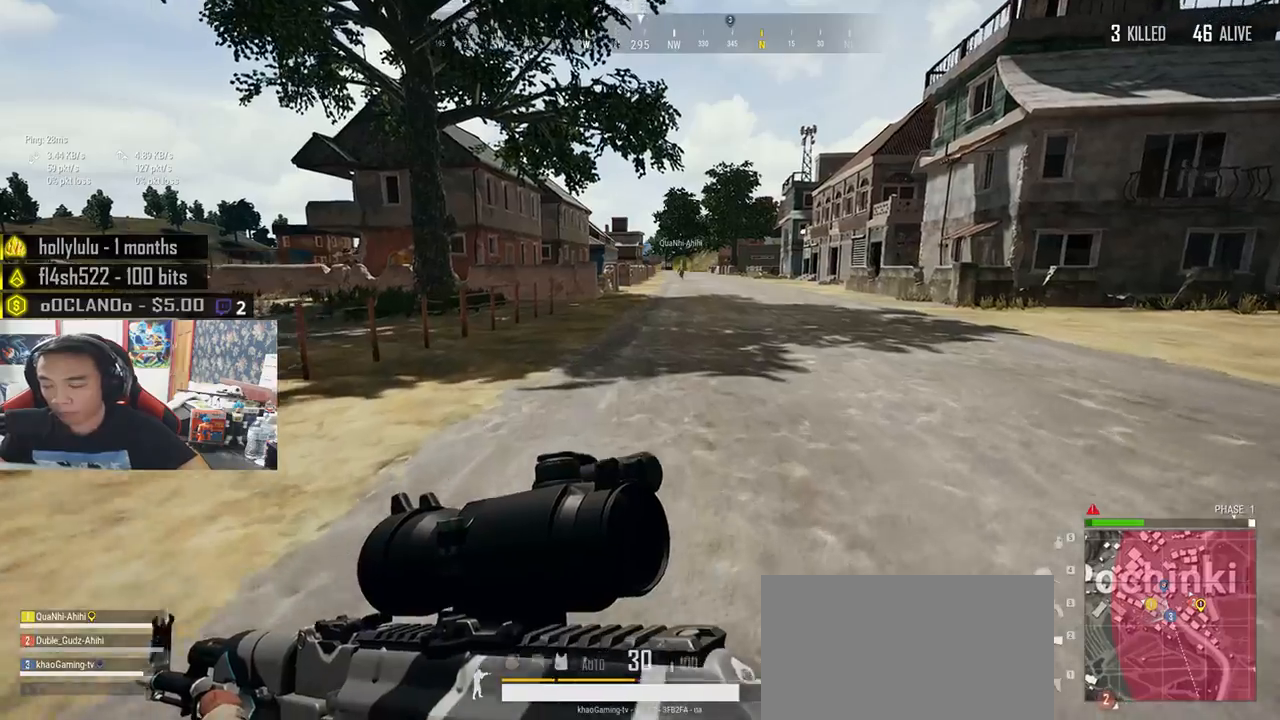
{"keys": ["d", "shift", "w"], "mouse": [], "events": [[433, "d", "down"]]}
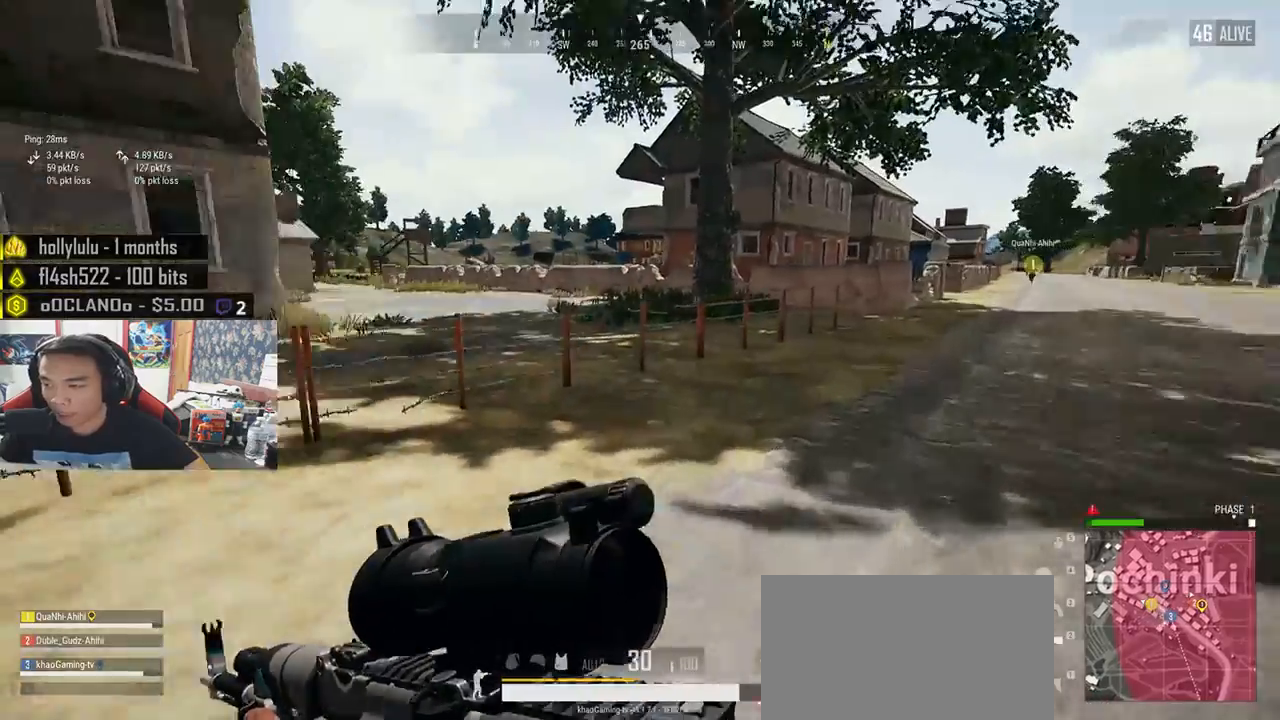
{"keys": ["d", "shift", "w"], "mouse": [], "events": []}
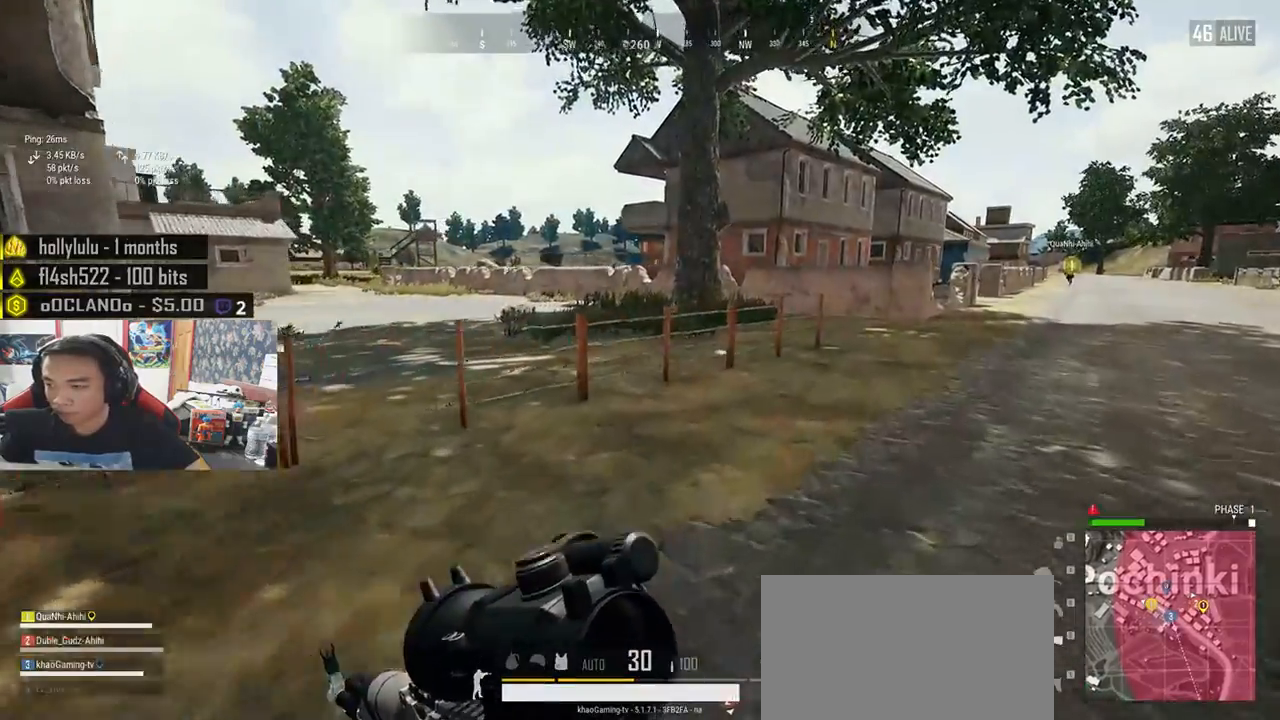
{"keys": ["d", "shift", "w"], "mouse": [], "events": []}
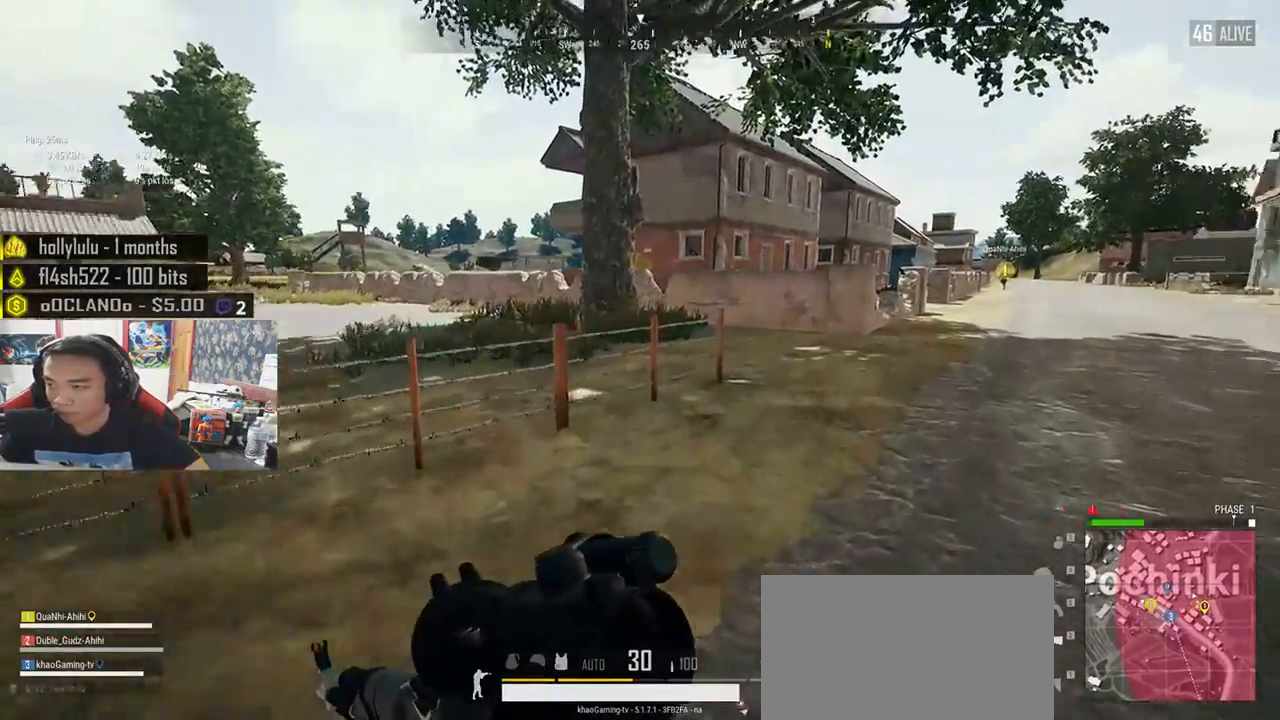
{"keys": ["shift", "w"], "mouse": [], "events": [[267, "d", "up"]]}
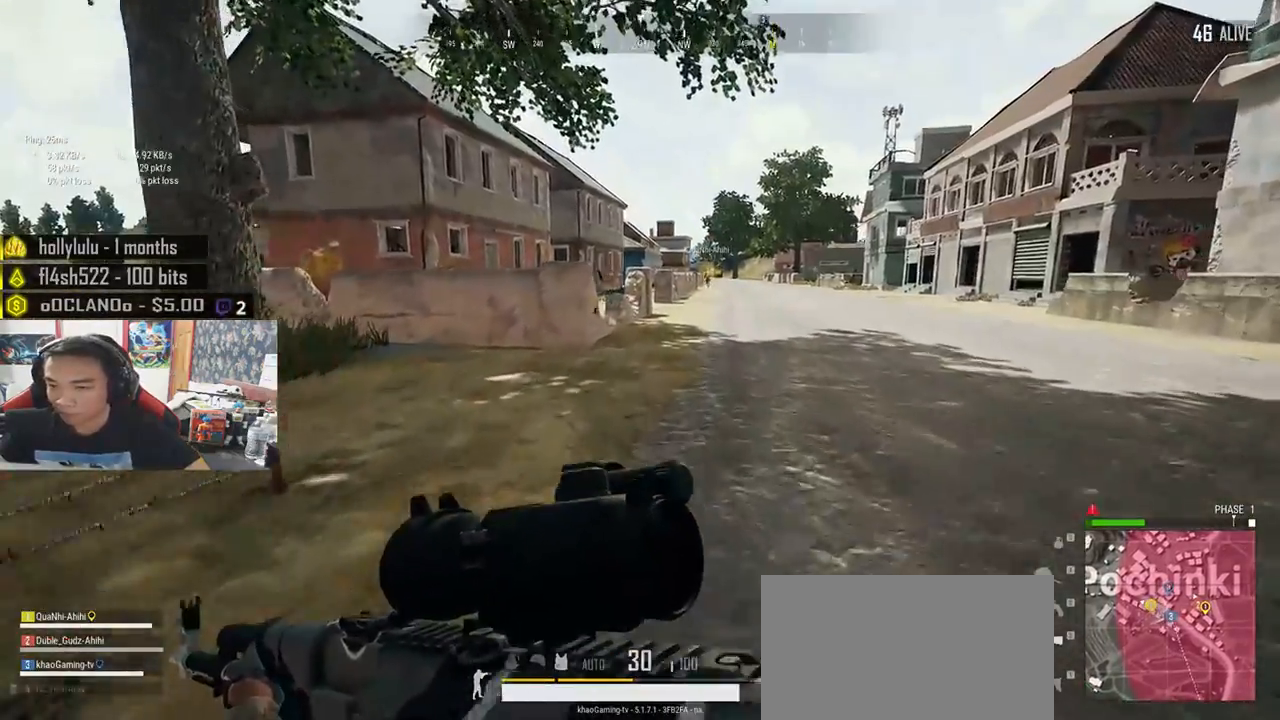
{"keys": ["shift", "w"], "mouse": [], "events": []}
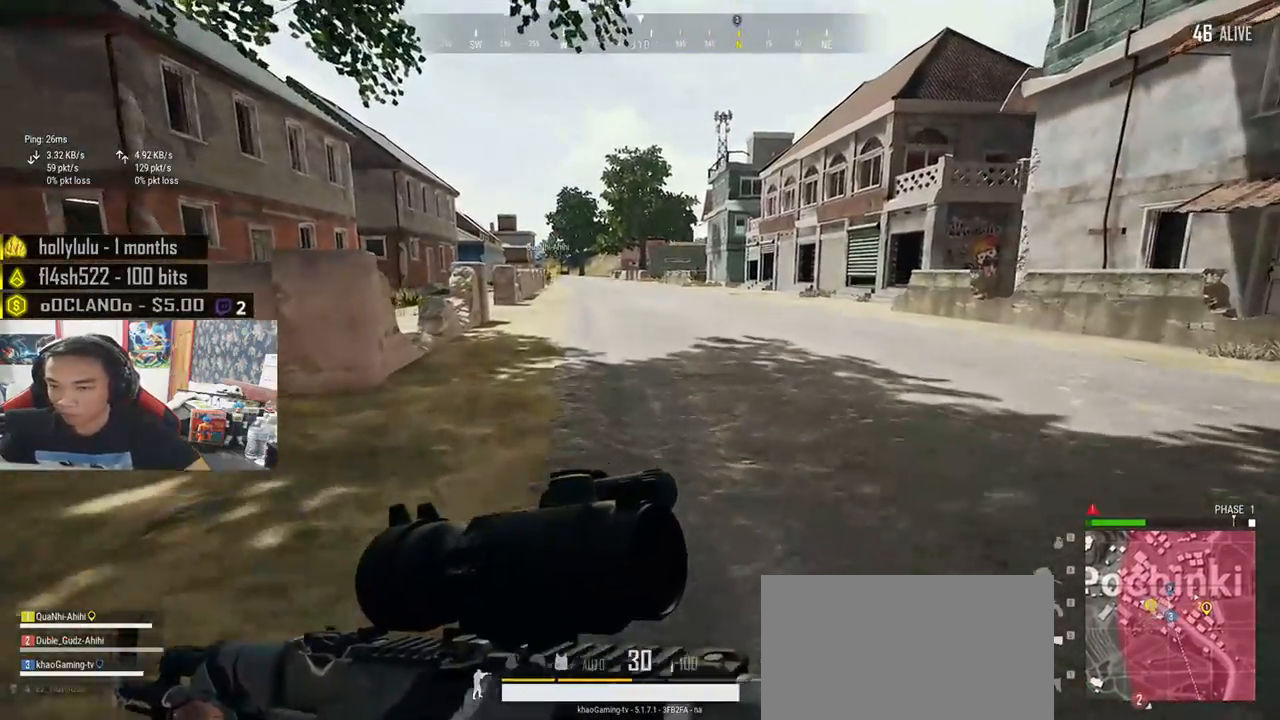
{"keys": ["shift", "w"], "mouse": [], "events": []}
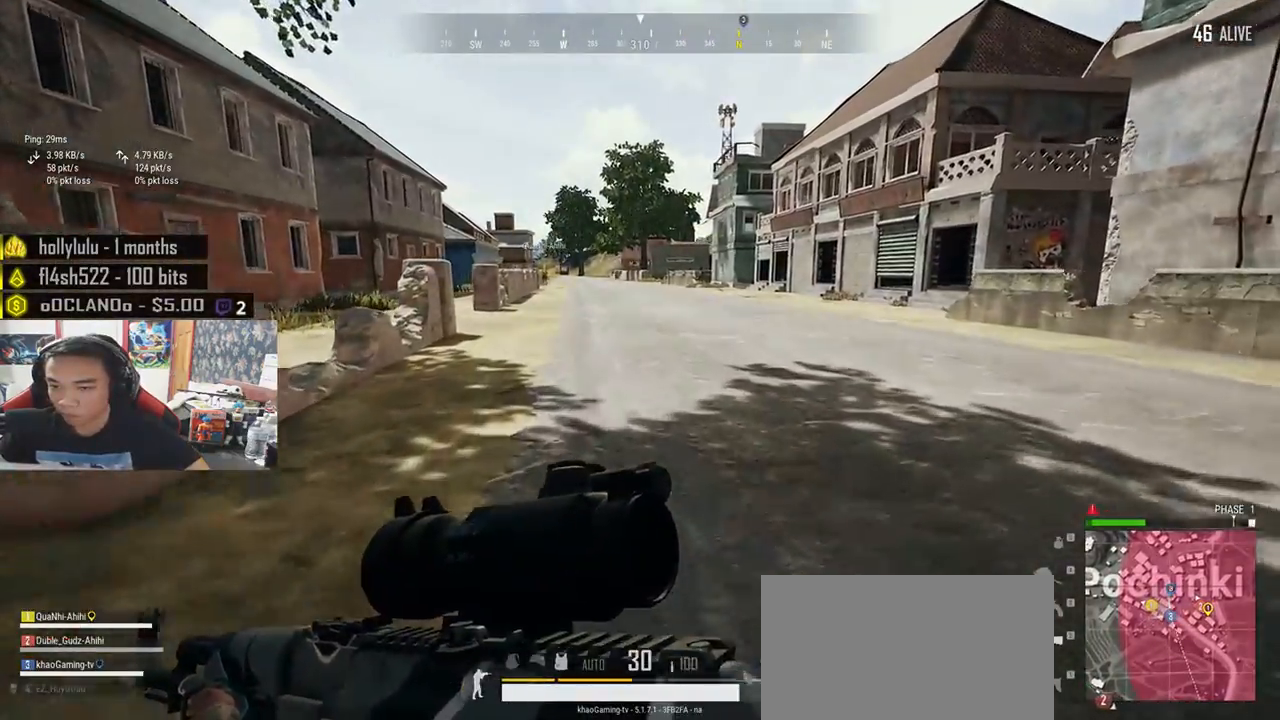
{"keys": ["shift", "w"], "mouse": [], "events": []}